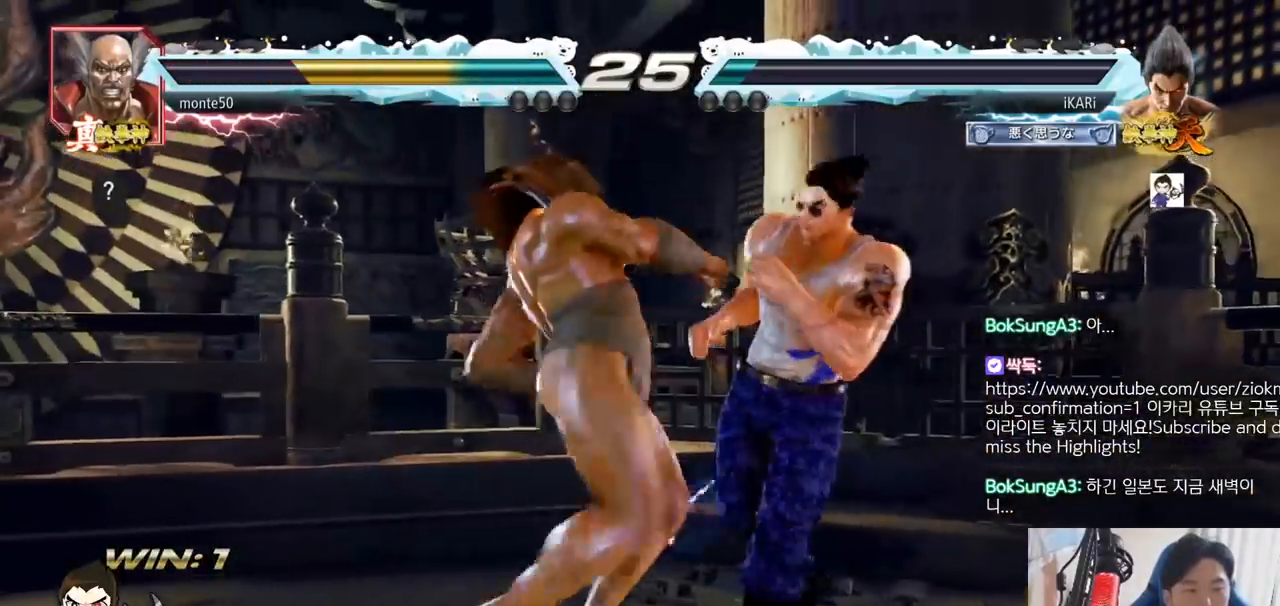
Gameplay with a controller (arcade stick); each line is a JSON object with the inputs held at the frame after it. "events" lists button and stick changes between this image and that frame as [ms after this image, input, new state], when the widget could be followed in between. Not read: L3 R3.
{"buttons": [], "left_stick": "center", "events": [[317, "left_stick", "center"]]}
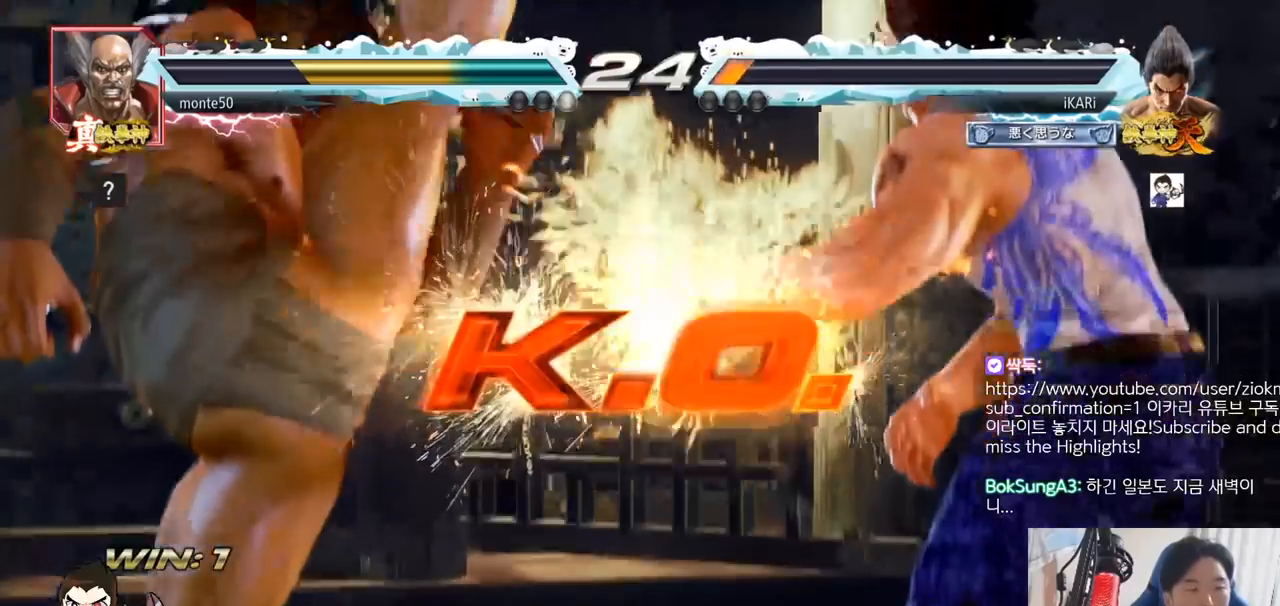
{"buttons": [], "left_stick": "center", "events": []}
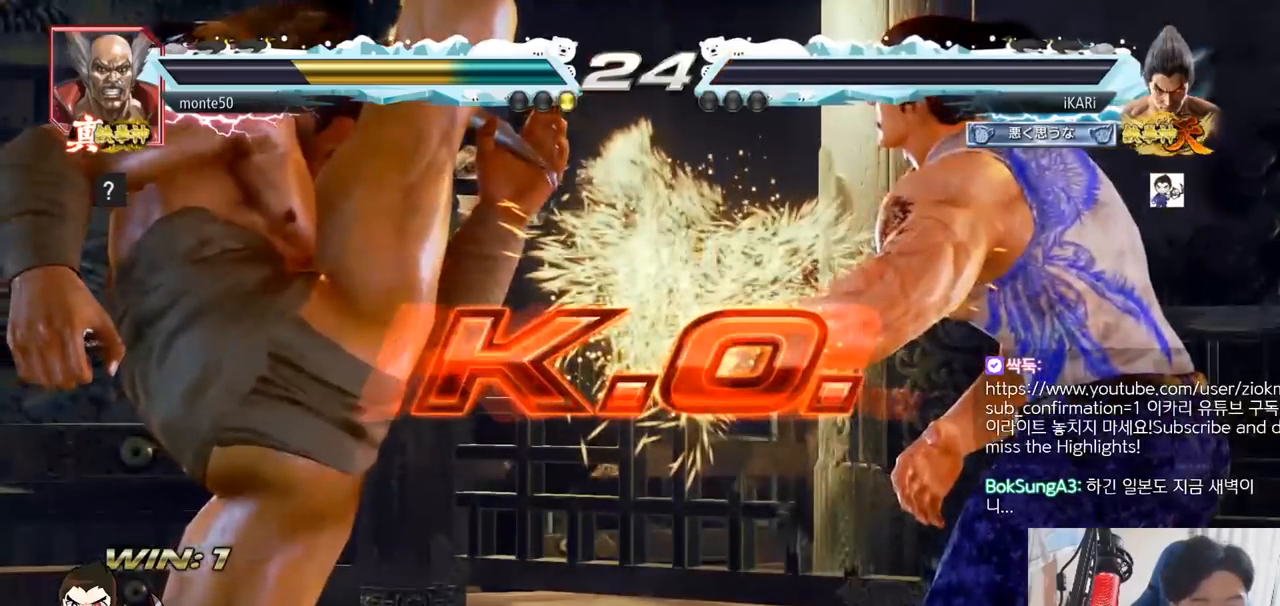
{"buttons": [], "left_stick": "center", "events": []}
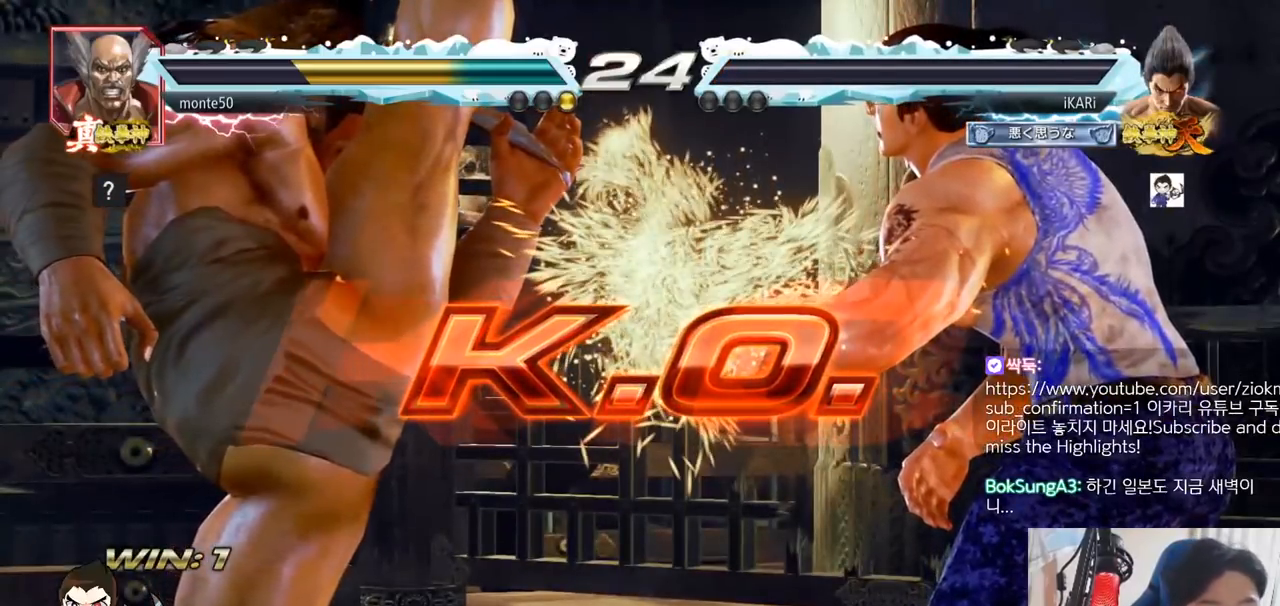
{"buttons": [], "left_stick": "center", "events": []}
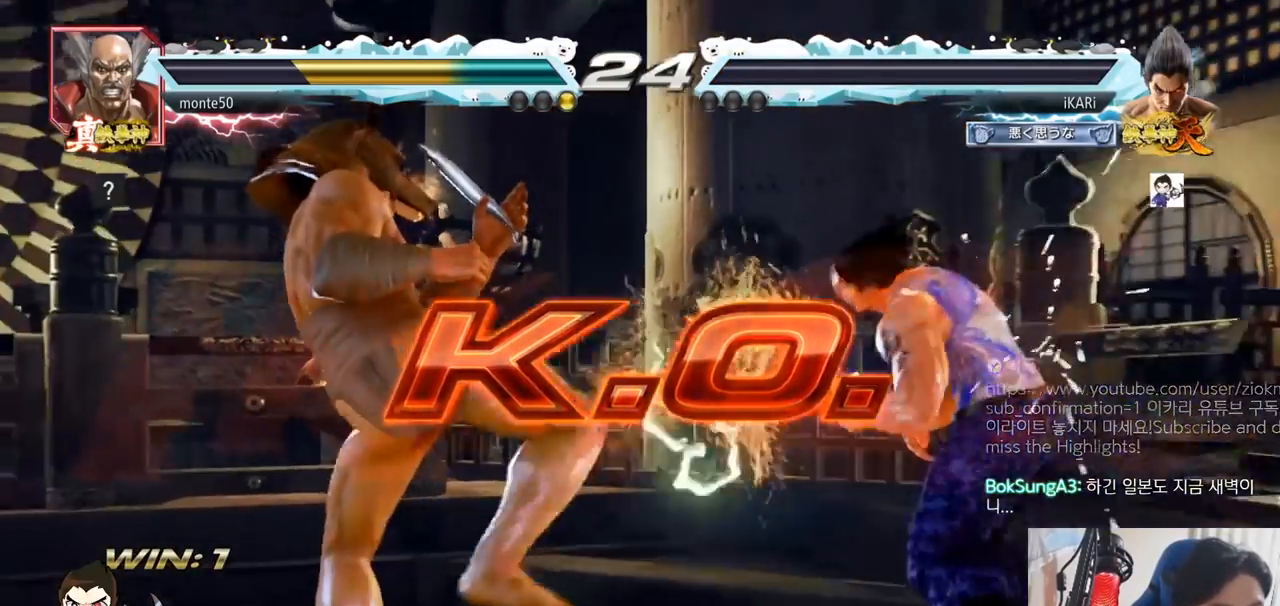
{"buttons": [], "left_stick": "center", "events": []}
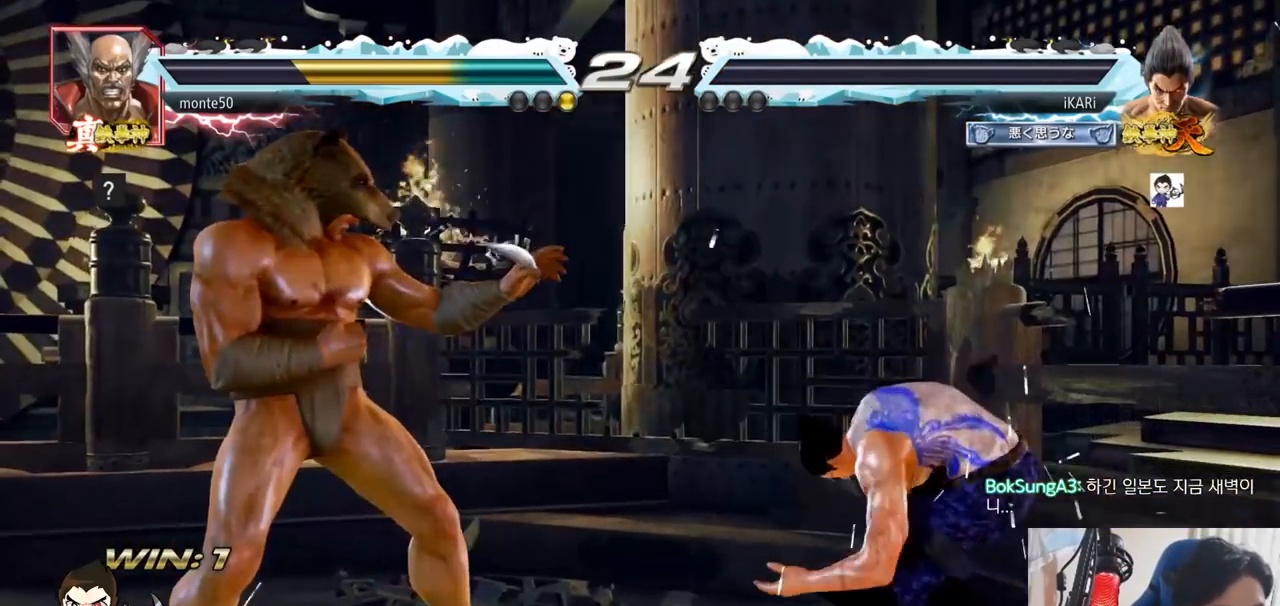
{"buttons": [], "left_stick": "center", "events": []}
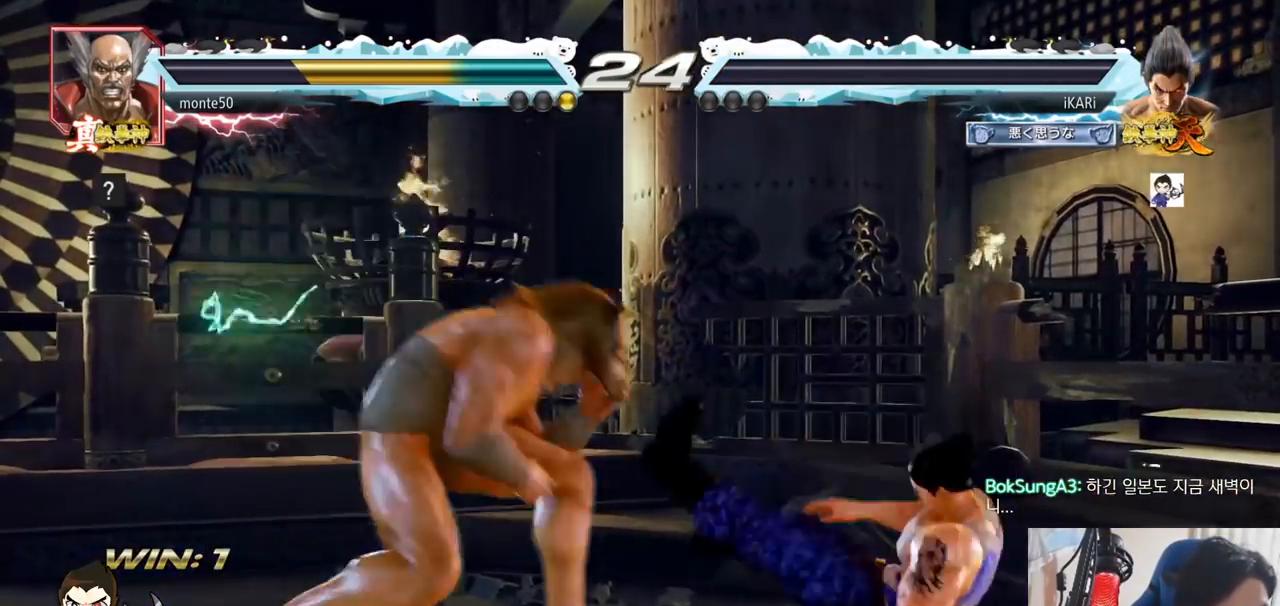
{"buttons": [], "left_stick": "center"}
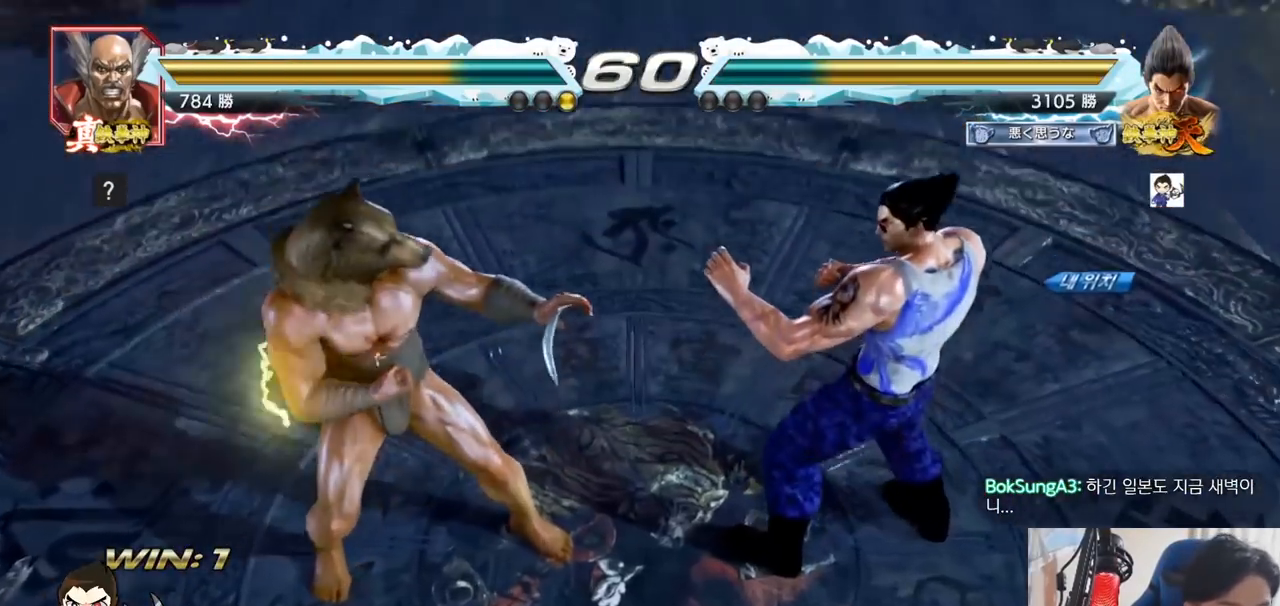
{"buttons": [], "left_stick": "center", "events": []}
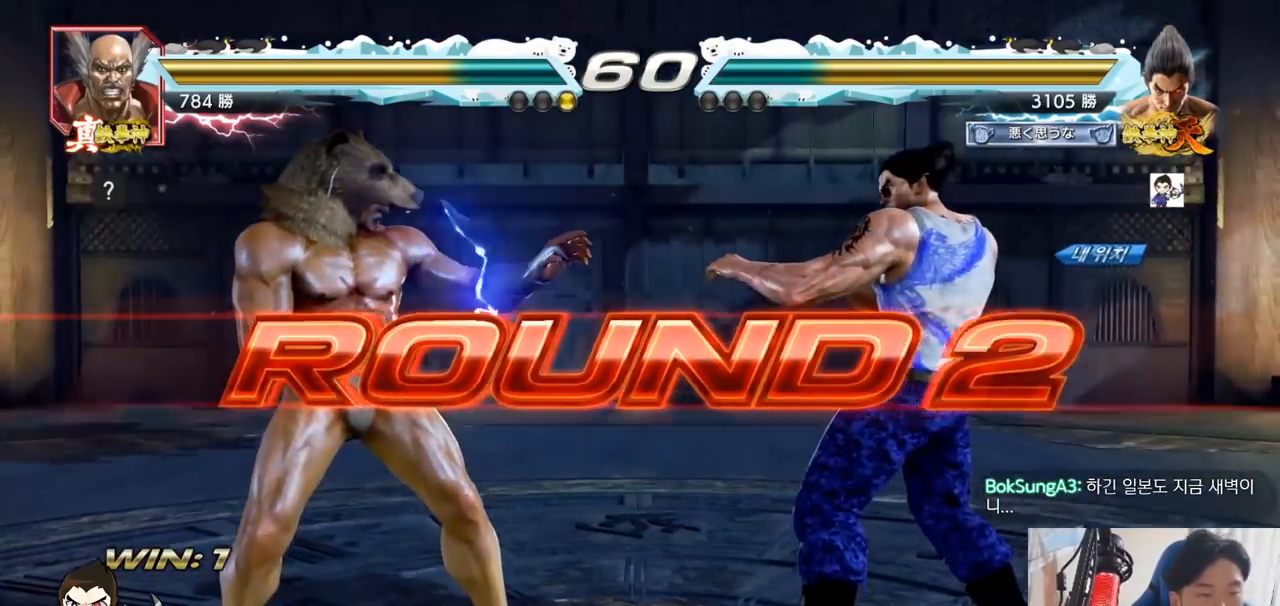
{"buttons": [], "left_stick": "center", "events": []}
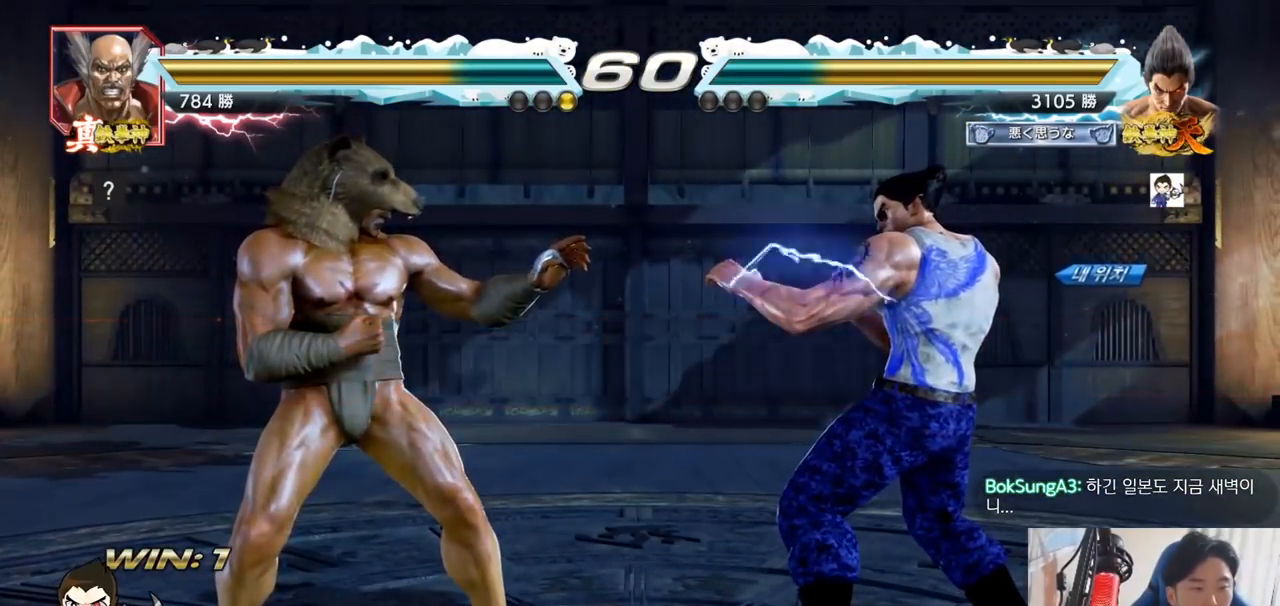
{"buttons": [], "left_stick": "center", "events": [[134, "TRIANGLE", "down"], [151, "SQUARE", "down"], [251, "SQUARE", "up"], [317, "TRIANGLE", "up"], [384, "SQUARE", "down"], [384, "TRIANGLE", "down"], [484, "SQUARE", "up"], [501, "TRIANGLE", "up"]]}
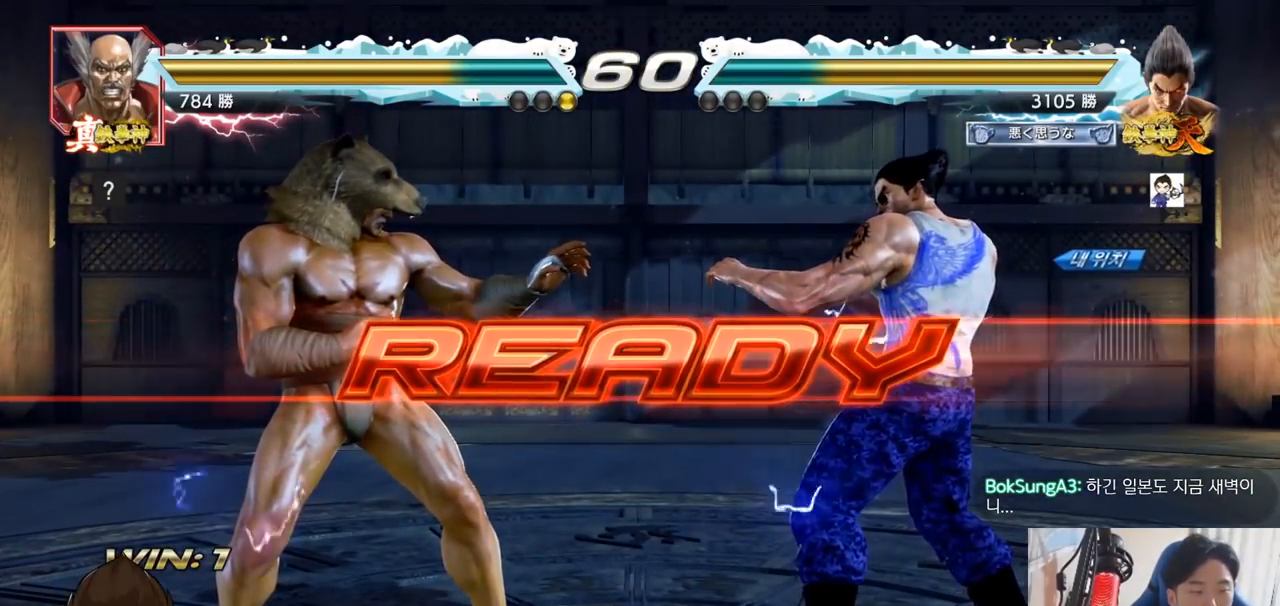
{"buttons": [], "left_stick": "down", "events": [[83, "SQUARE", "down"], [83, "TRIANGLE", "down"], [217, "SQUARE", "up"], [217, "TRIANGLE", "up"], [334, "SQUARE", "down"], [334, "TRIANGLE", "down"], [417, "SQUARE", "up"], [434, "TRIANGLE", "up"], [467, "left_stick", "down"]]}